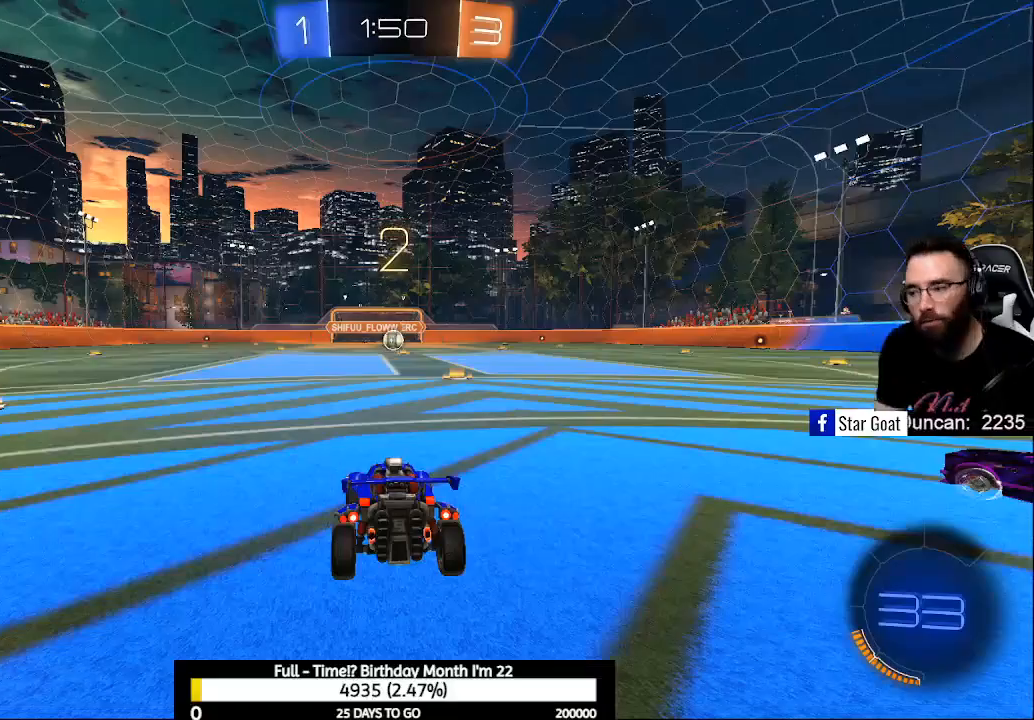
Gameplay with a controller (Xbox layout); each line is a JSON object with the inputs held at the frame after it. "events" lists button and stick changes between this image and that frame as [ms after this image, input, new state], when the widget could be followed in between.
{"buttons": ["R2"], "left_stick": "center", "right_stick": "right", "events": [[300, "R2", "down"], [367, "right_stick", "right"]]}
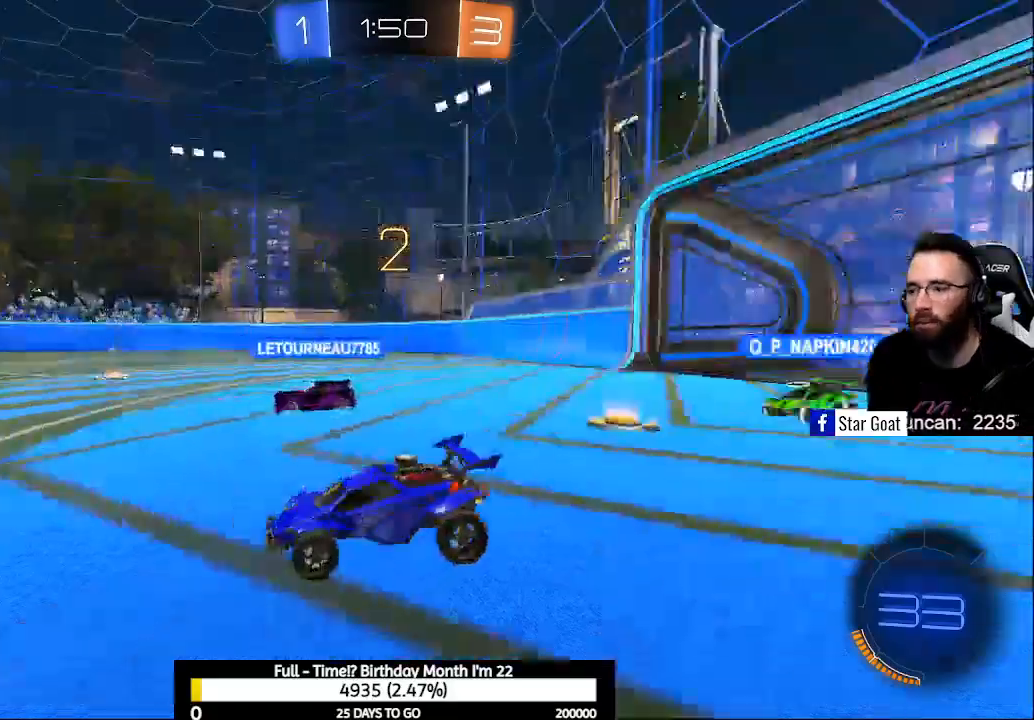
{"buttons": ["R2"], "left_stick": "center", "right_stick": "right", "events": []}
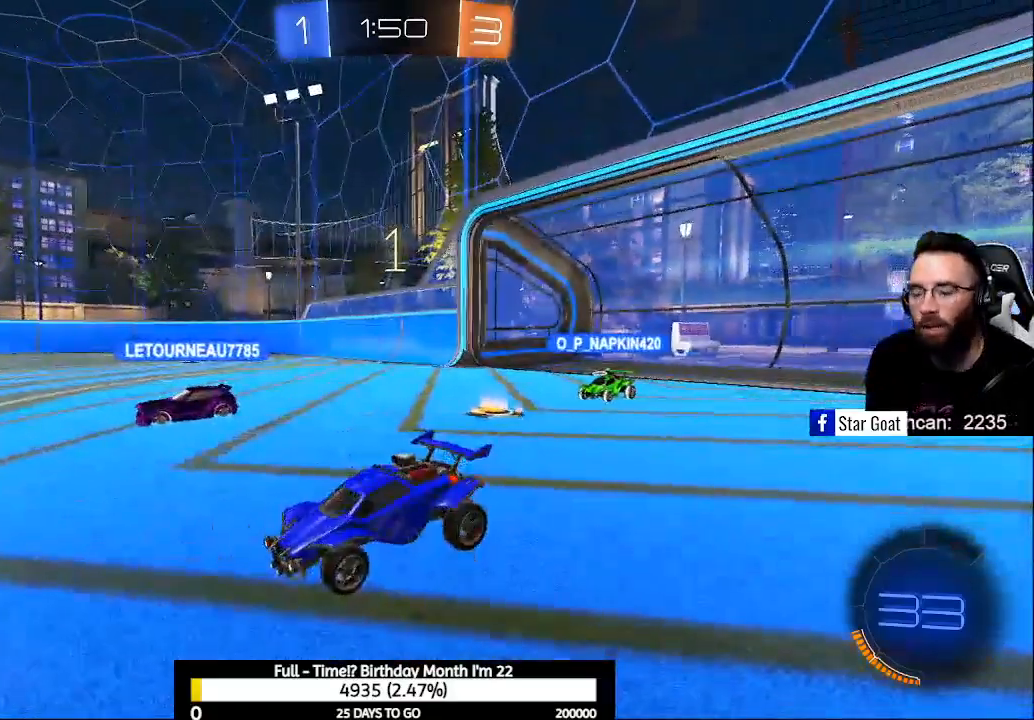
{"buttons": ["B", "R2"], "left_stick": "center", "right_stick": "center", "events": [[233, "B", "down"], [400, "right_stick", "center"]]}
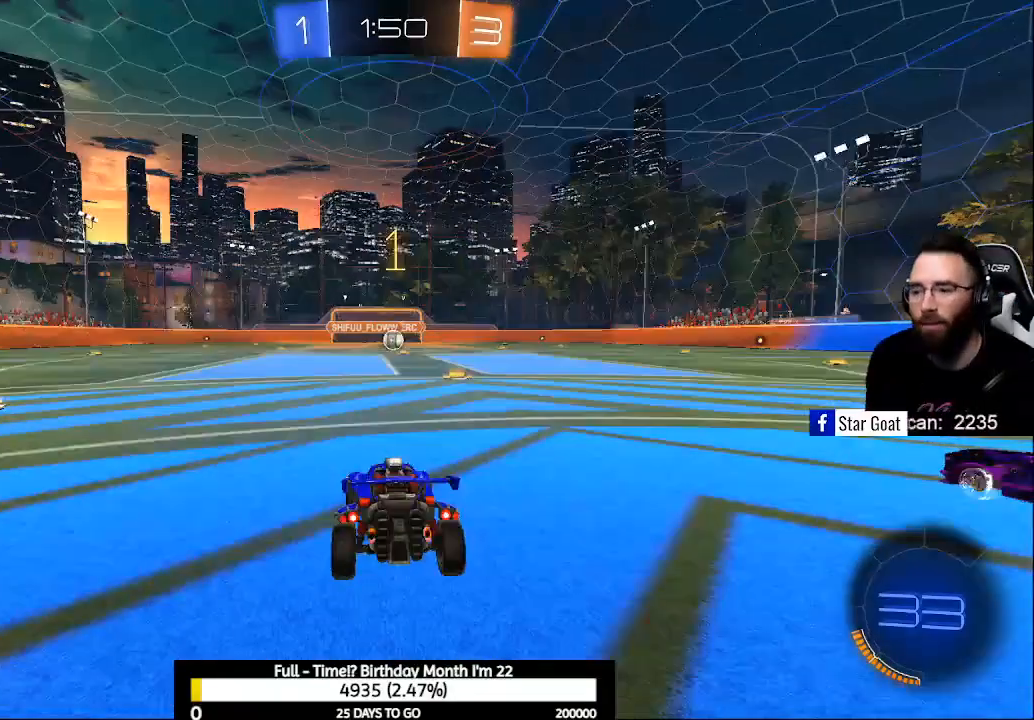
{"buttons": ["B", "R2"], "left_stick": "center", "right_stick": "center", "events": [[267, "left_stick", "right"], [367, "left_stick", "center"]]}
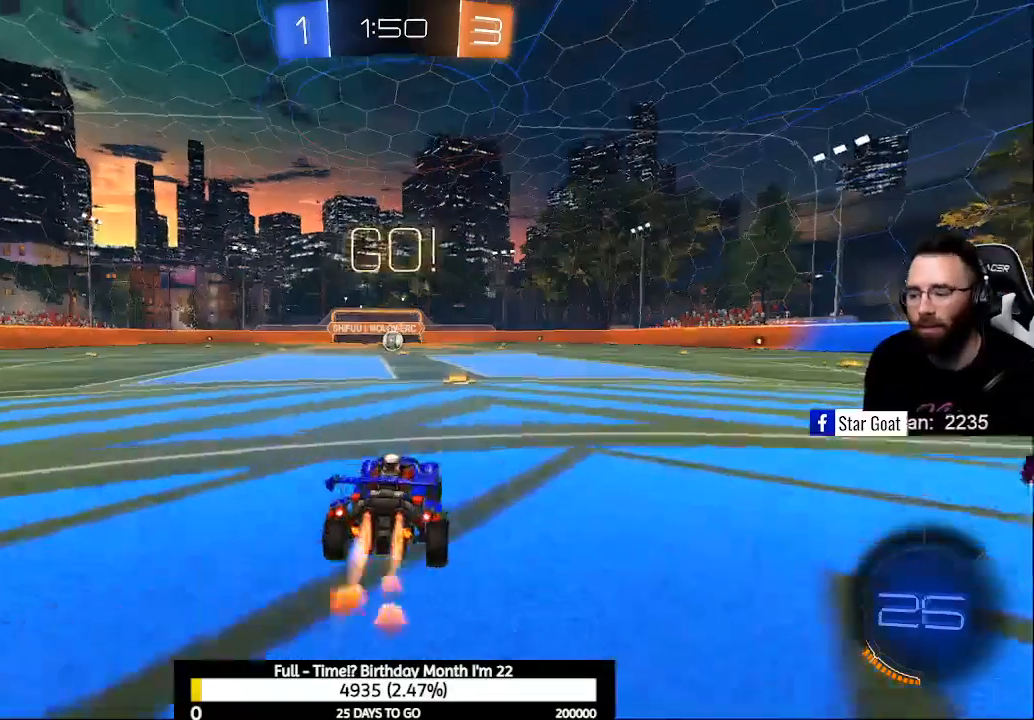
{"buttons": ["B", "R2"], "left_stick": "center", "right_stick": "center", "events": []}
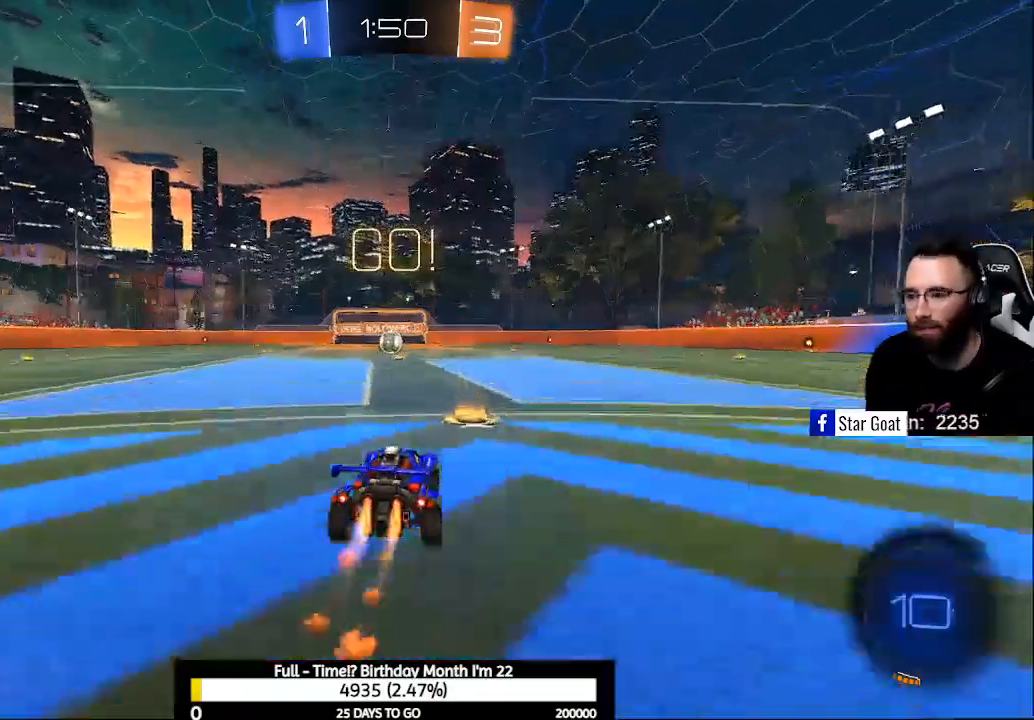
{"buttons": ["B", "R2"], "left_stick": "center", "right_stick": "center", "events": [[33, "left_stick", "left"], [100, "left_stick", "center"]]}
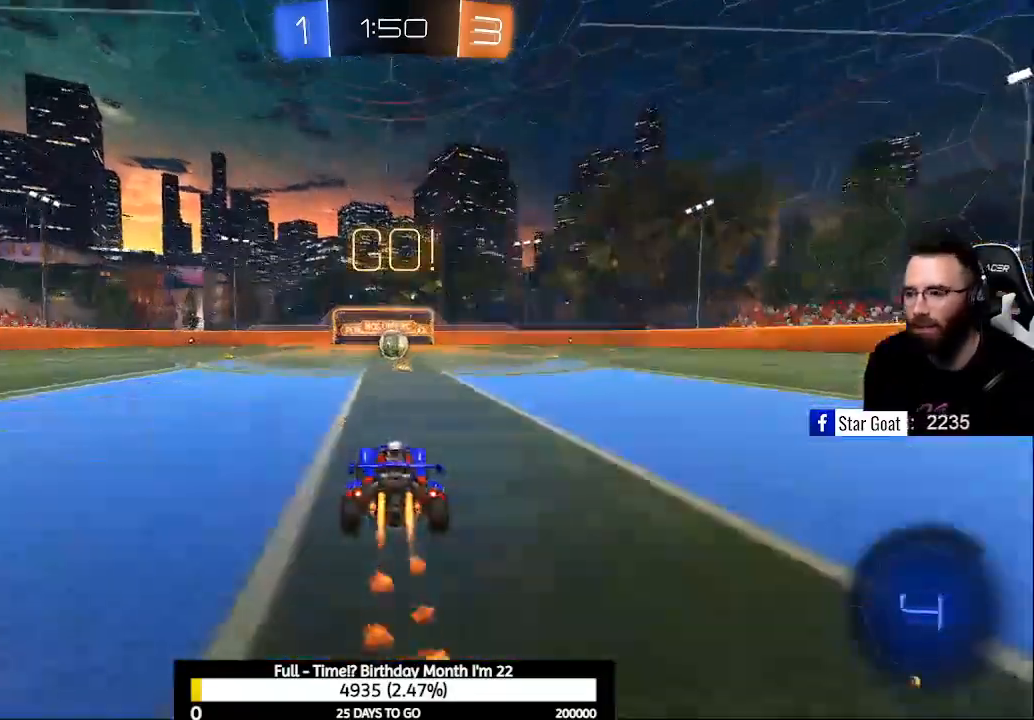
{"buttons": ["A", "B", "R2"], "left_stick": "center", "right_stick": "center", "events": [[367, "left_stick", "right"], [467, "left_stick", "center"], [500, "A", "down"]]}
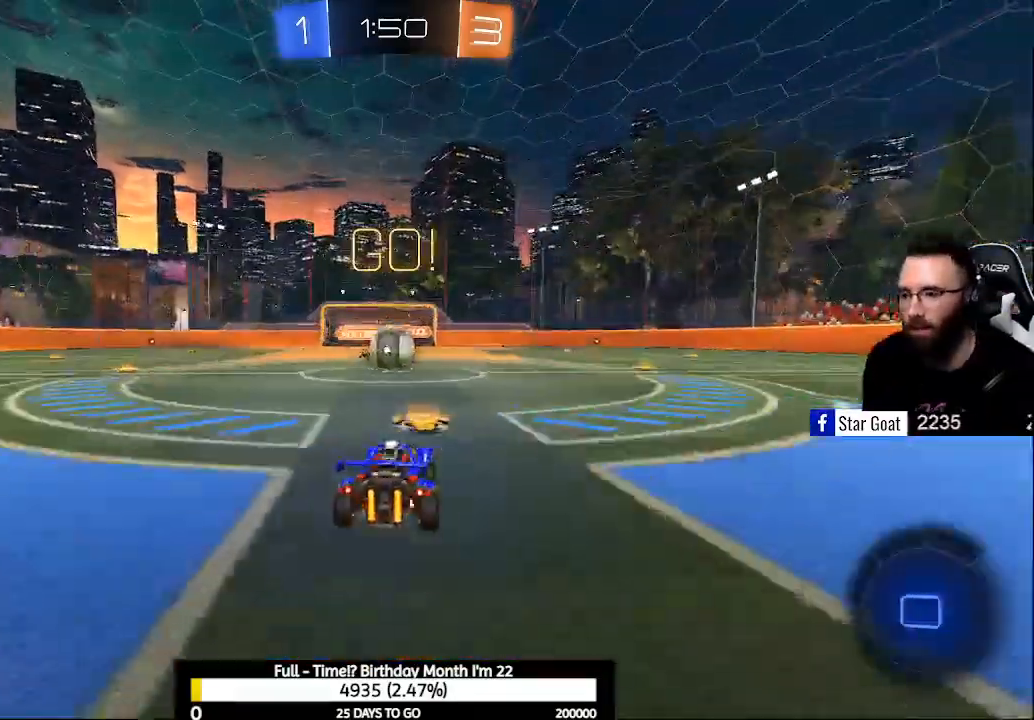
{"buttons": ["A", "R2", "L3"], "left_stick": "up-left", "right_stick": "center", "events": [[33, "L1", "down"], [100, "L1", "up"], [133, "A", "up"], [133, "B", "up"], [467, "A", "down"], [467, "L3", "down"], [467, "left_stick", "up-left"]]}
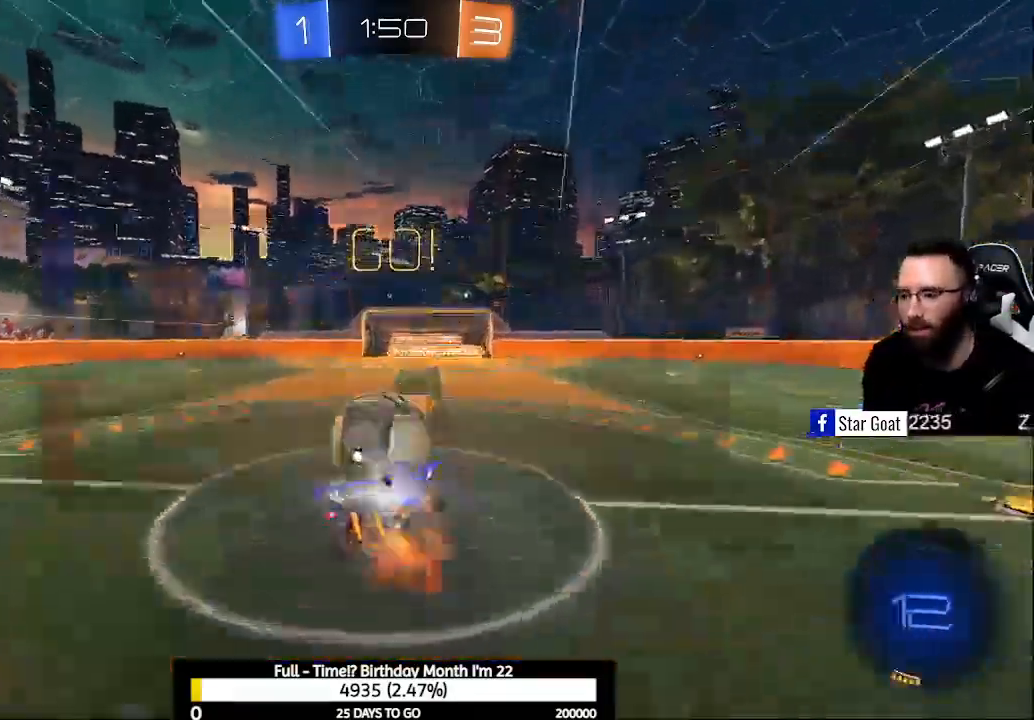
{"buttons": [], "left_stick": "left", "right_stick": "center", "events": [[33, "A", "up"], [33, "R2", "up"], [100, "L3", "up"], [100, "left_stick", "left"], [133, "A", "down"], [300, "A", "up"]]}
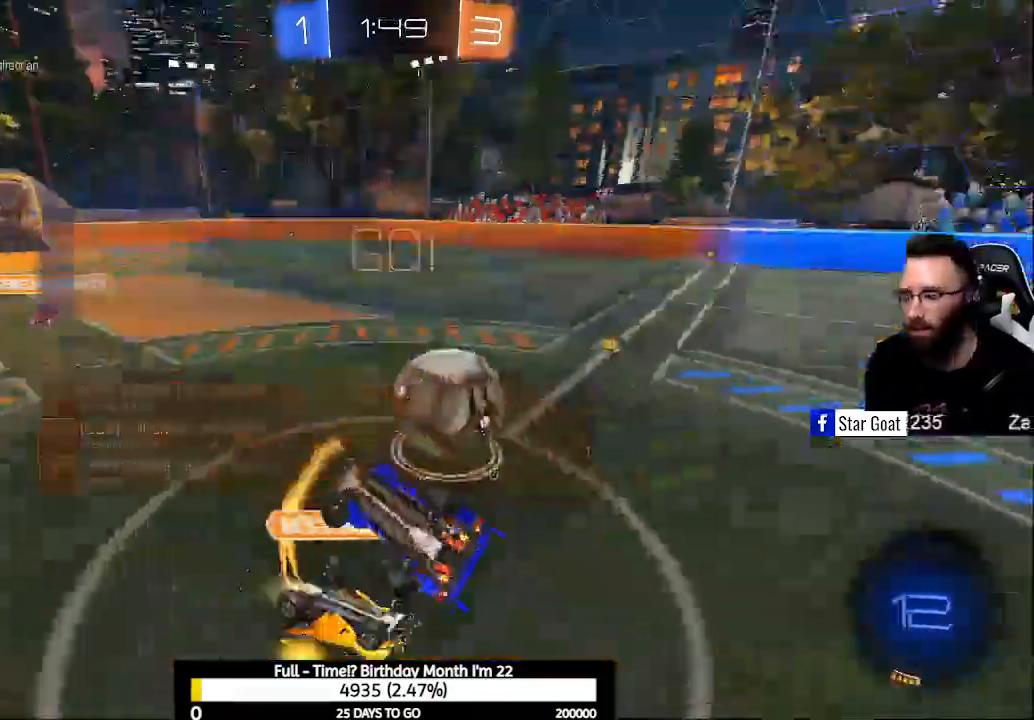
{"buttons": ["R2"], "left_stick": "left", "right_stick": "center", "events": [[33, "L1", "down"], [133, "R2", "down"], [233, "L1", "up"]]}
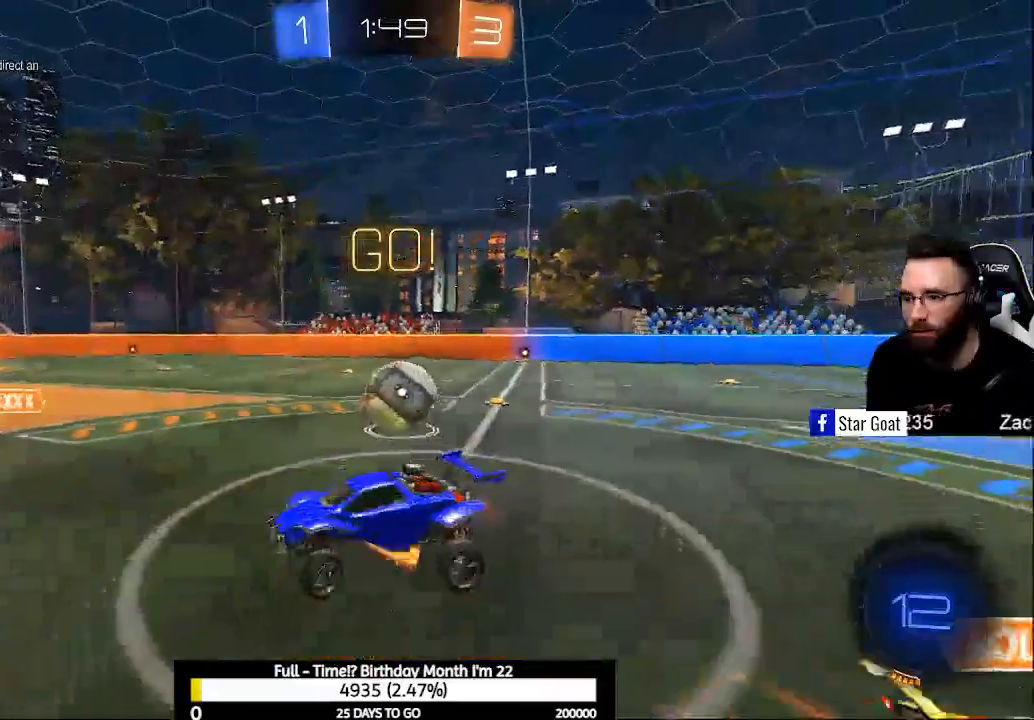
{"buttons": ["B", "R2"], "left_stick": "center", "right_stick": "center", "events": [[33, "left_stick", "center"], [233, "left_stick", "left"], [333, "B", "down"], [333, "left_stick", "center"]]}
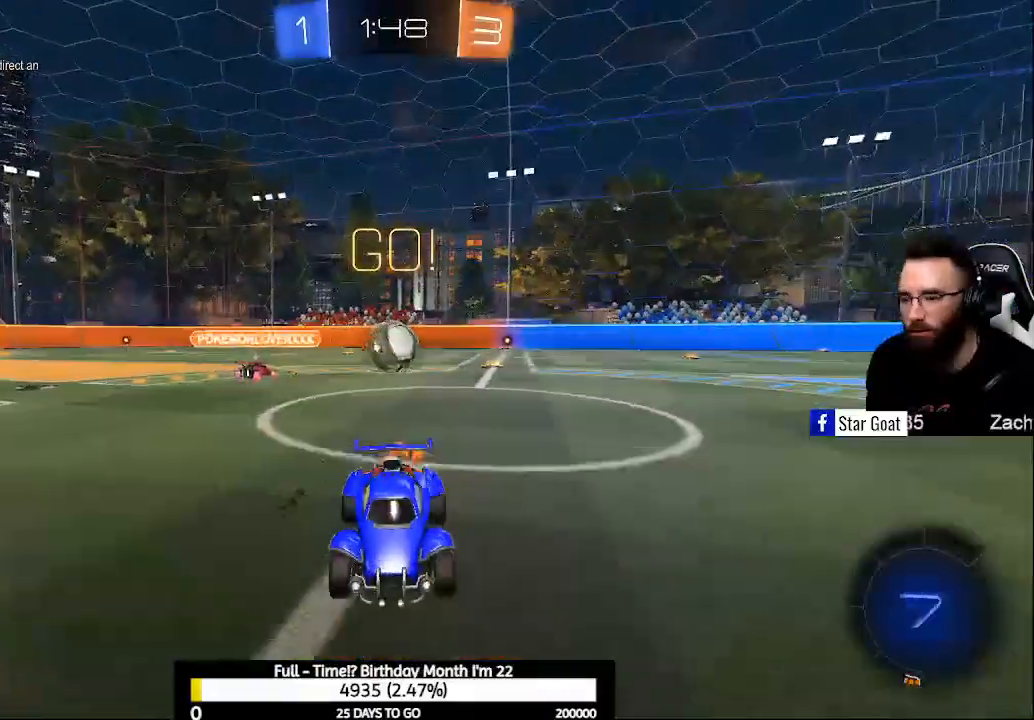
{"buttons": ["R2"], "left_stick": "center", "right_stick": "center", "events": [[167, "left_stick", "right"], [300, "B", "up"], [300, "left_stick", "center"], [367, "A", "down"], [433, "A", "up"]]}
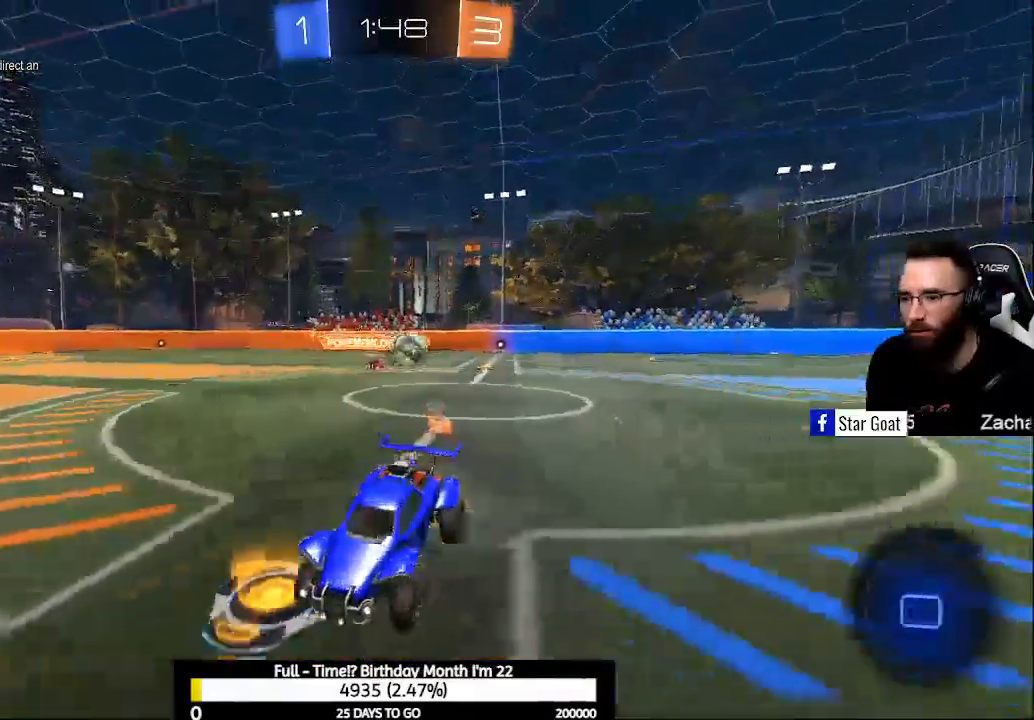
{"buttons": ["Y", "R2"], "left_stick": "center", "right_stick": "center", "events": [[33, "A", "down"], [200, "A", "up"], [433, "Y", "down"]]}
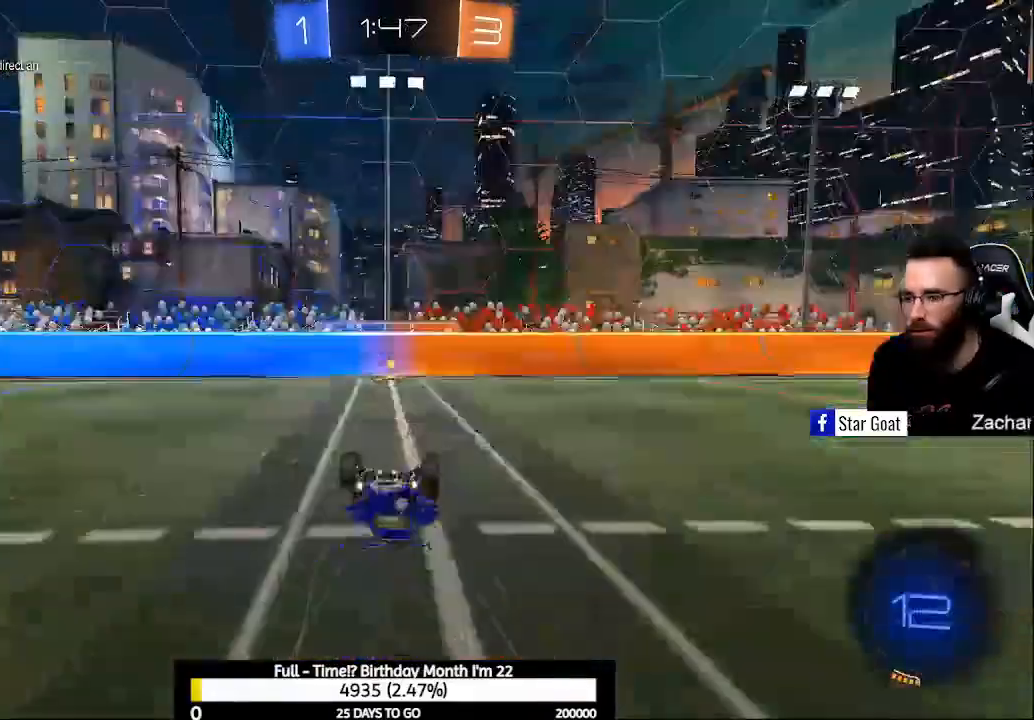
{"buttons": ["B", "R2"], "left_stick": "center", "right_stick": "center", "events": [[33, "Y", "up"], [233, "B", "down"]]}
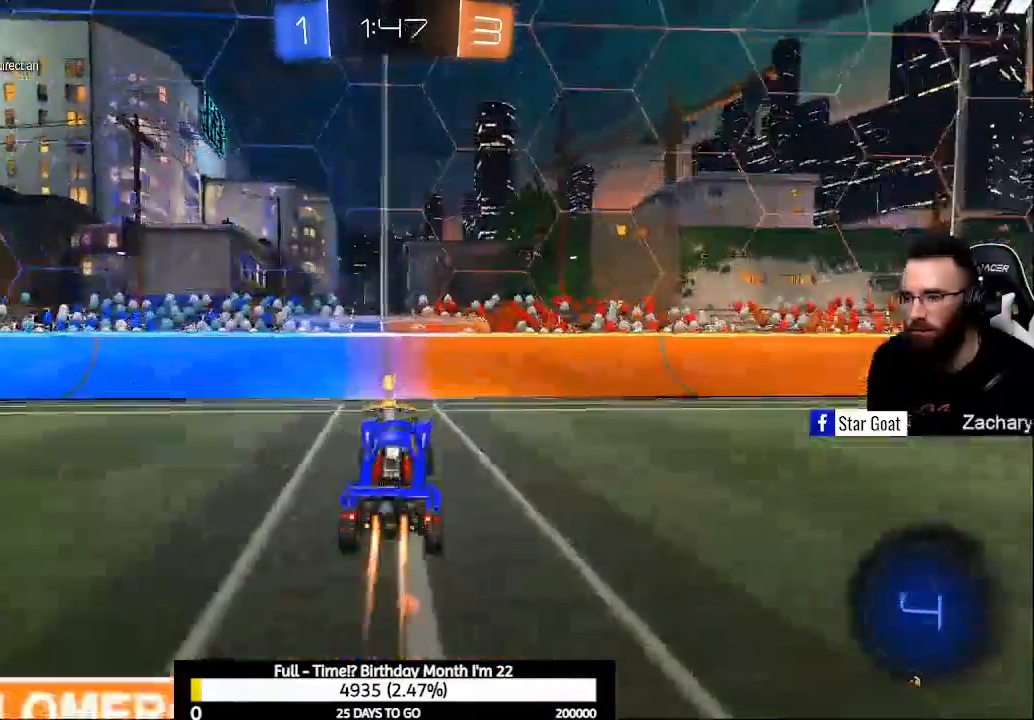
{"buttons": ["R2"], "left_stick": "left", "right_stick": "center", "events": [[200, "B", "up"], [300, "Y", "down"], [333, "left_stick", "left"], [367, "Y", "up"]]}
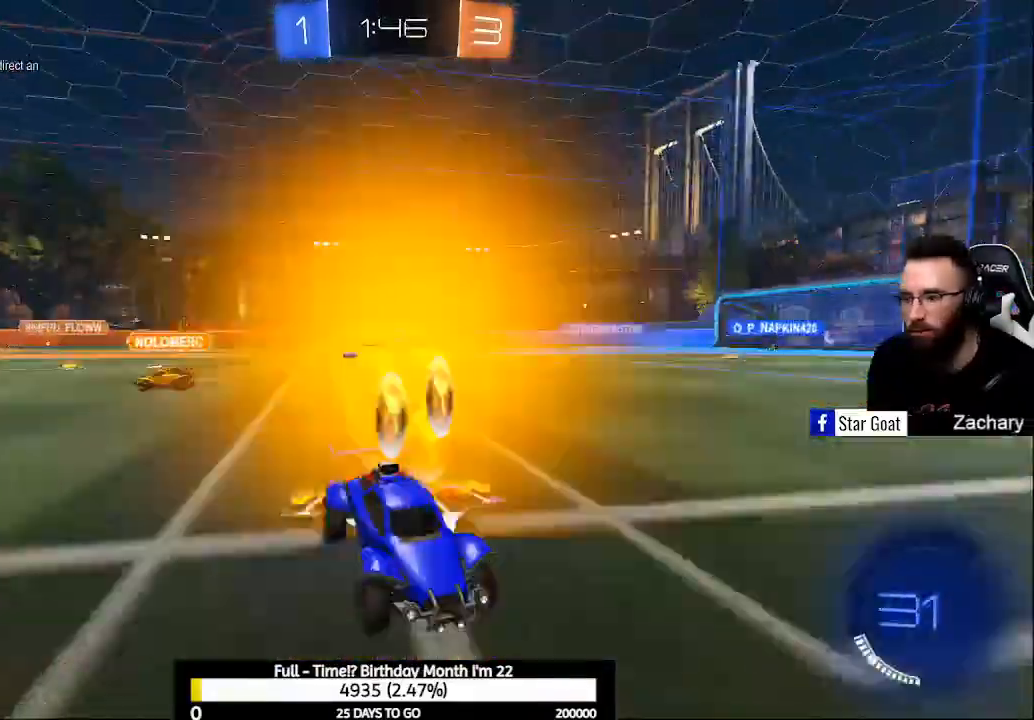
{"buttons": ["R2"], "left_stick": "left", "right_stick": "center", "events": [[67, "X", "down"], [200, "X", "up"]]}
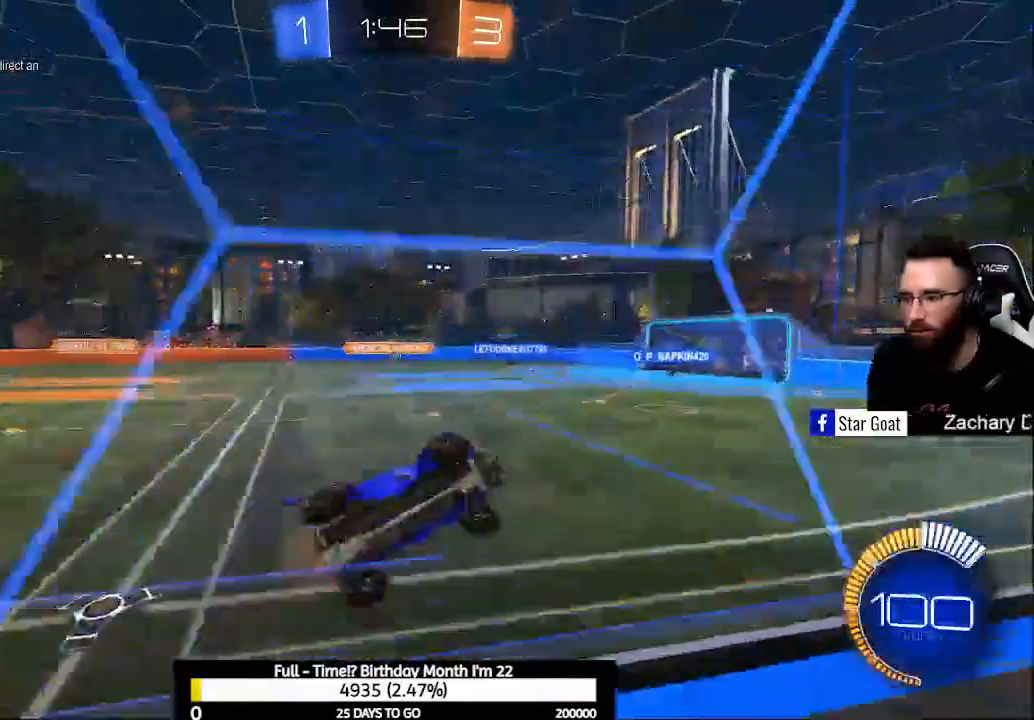
{"buttons": ["A"], "left_stick": "center", "right_stick": "center", "events": [[233, "left_stick", "center"], [467, "A", "down"], [500, "R2", "up"]]}
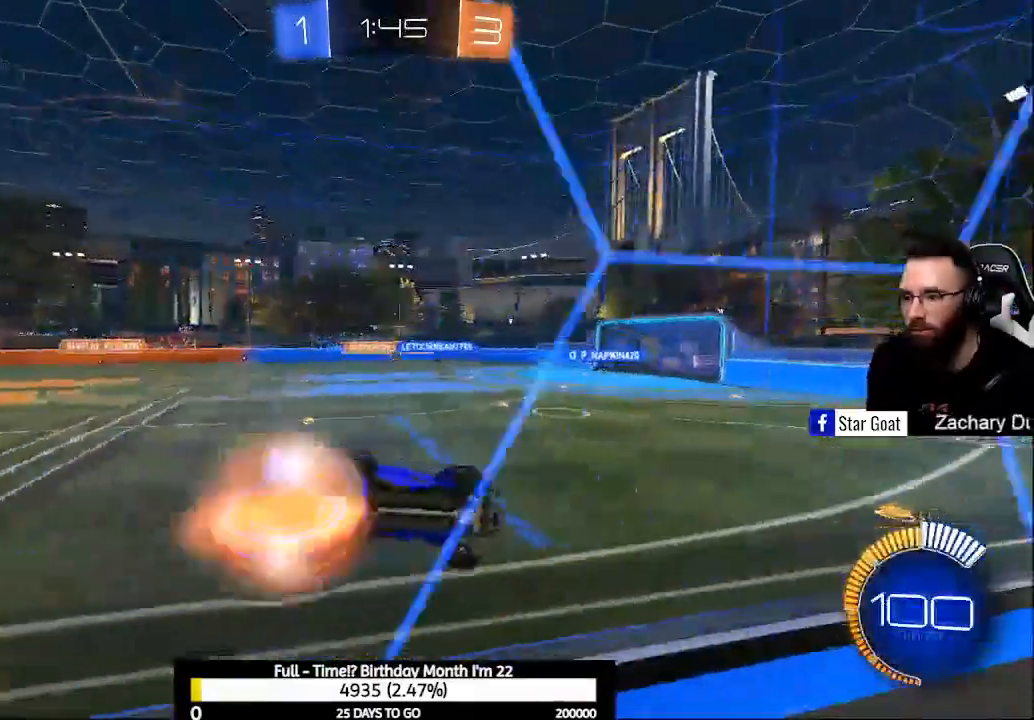
{"buttons": [], "left_stick": "center", "right_stick": "center", "events": [[33, "left_stick", "down"], [67, "R1", "down"], [267, "A", "up"], [267, "R1", "up"], [367, "left_stick", "center"]]}
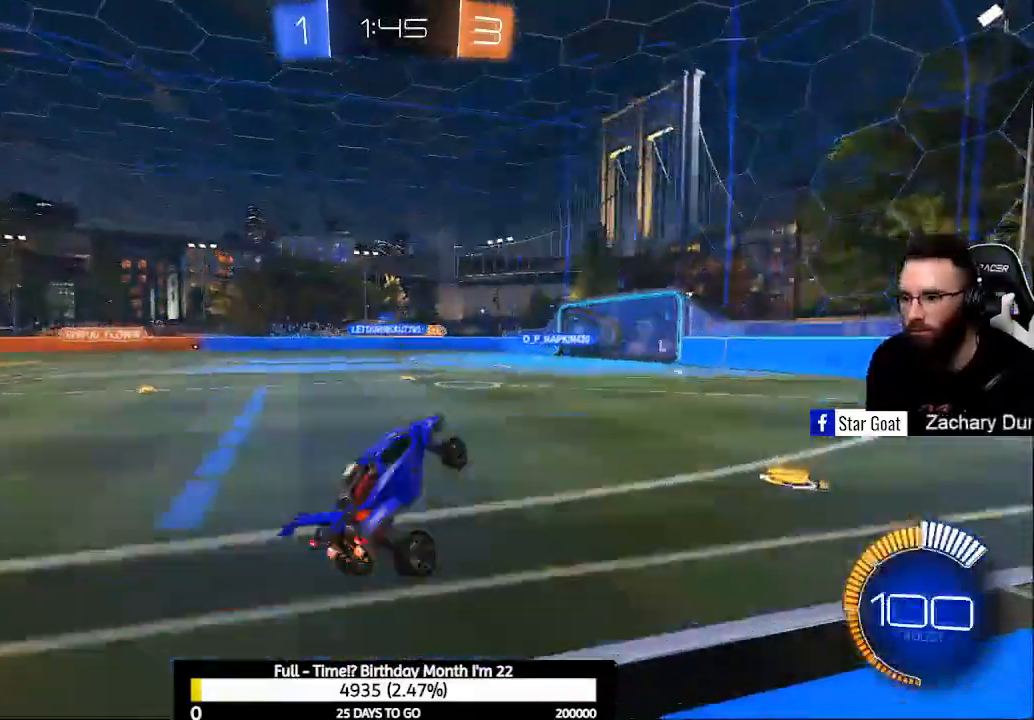
{"buttons": ["R2"], "left_stick": "center", "right_stick": "center", "events": [[67, "A", "down"], [100, "R2", "down"], [167, "A", "up"]]}
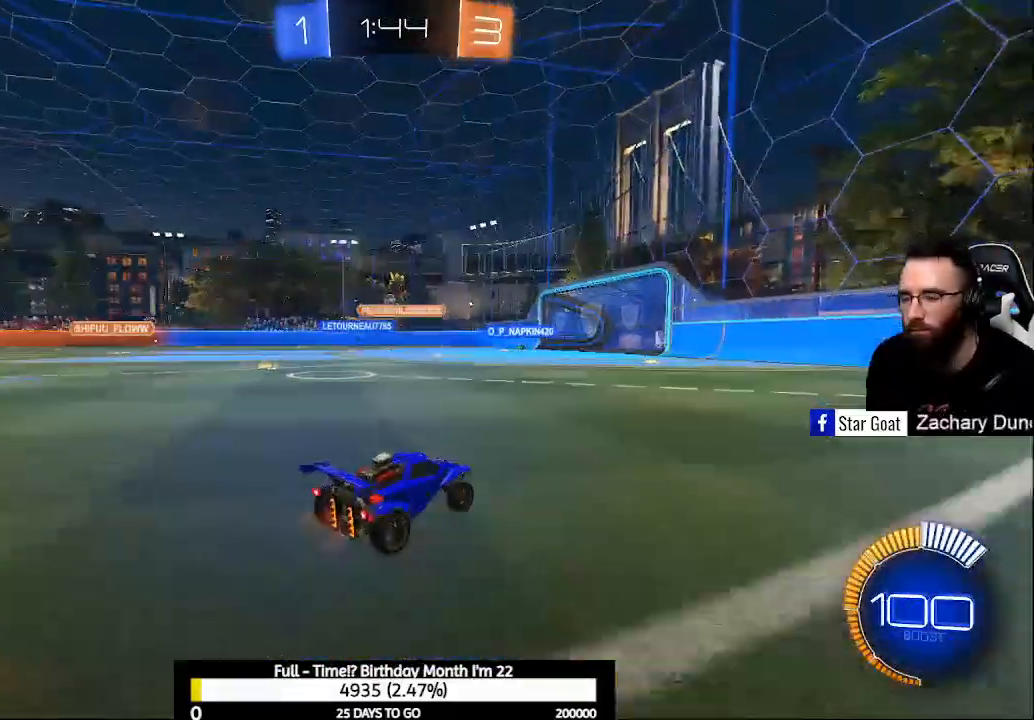
{"buttons": ["R2"], "left_stick": "left", "right_stick": "center", "events": [[167, "left_stick", "down-right"], [467, "left_stick", "left"]]}
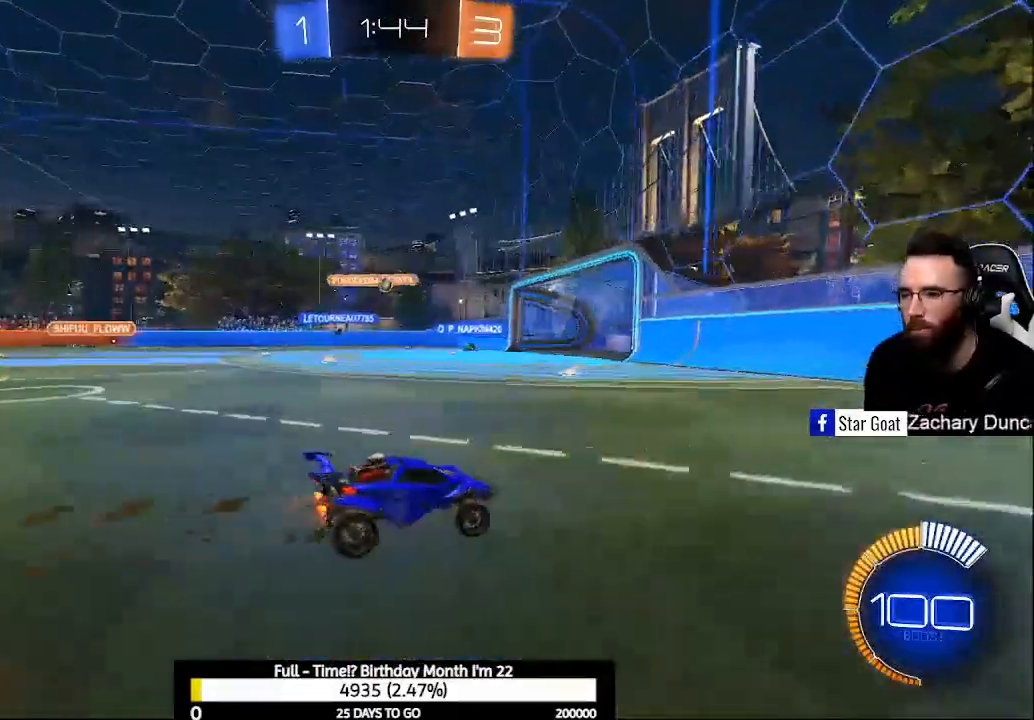
{"buttons": ["R2"], "left_stick": "left", "right_stick": "center", "events": [[200, "left_stick", "center"], [233, "R2", "up"], [400, "left_stick", "left"], [467, "R2", "down"]]}
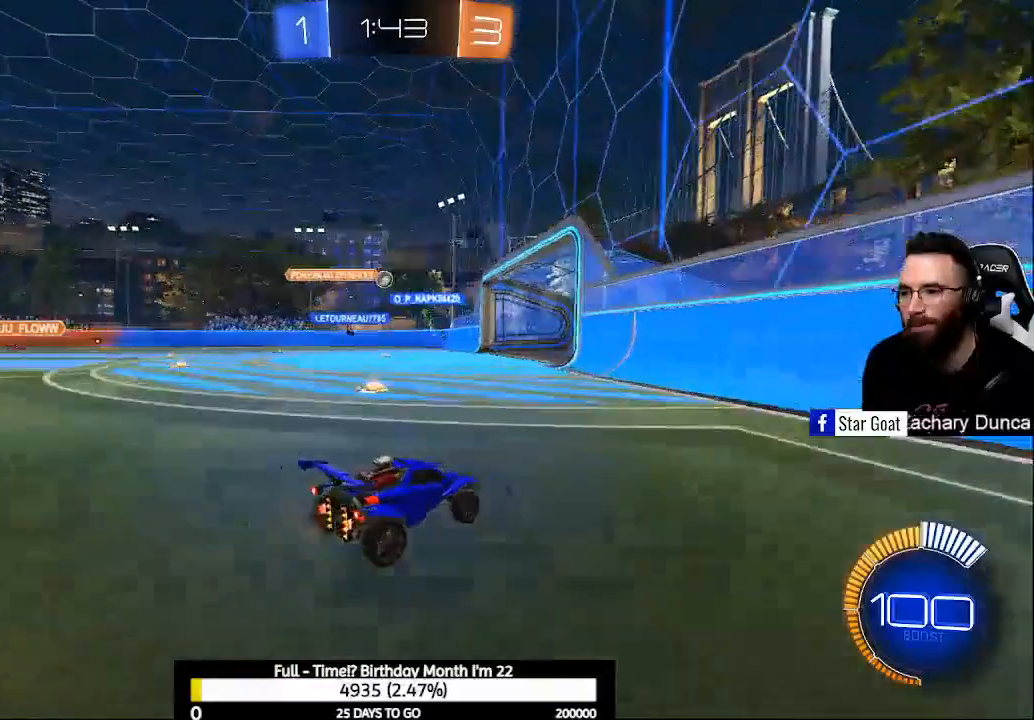
{"buttons": ["B", "R2"], "left_stick": "left", "right_stick": "center", "events": [[100, "X", "down"], [200, "X", "up"], [367, "B", "down"]]}
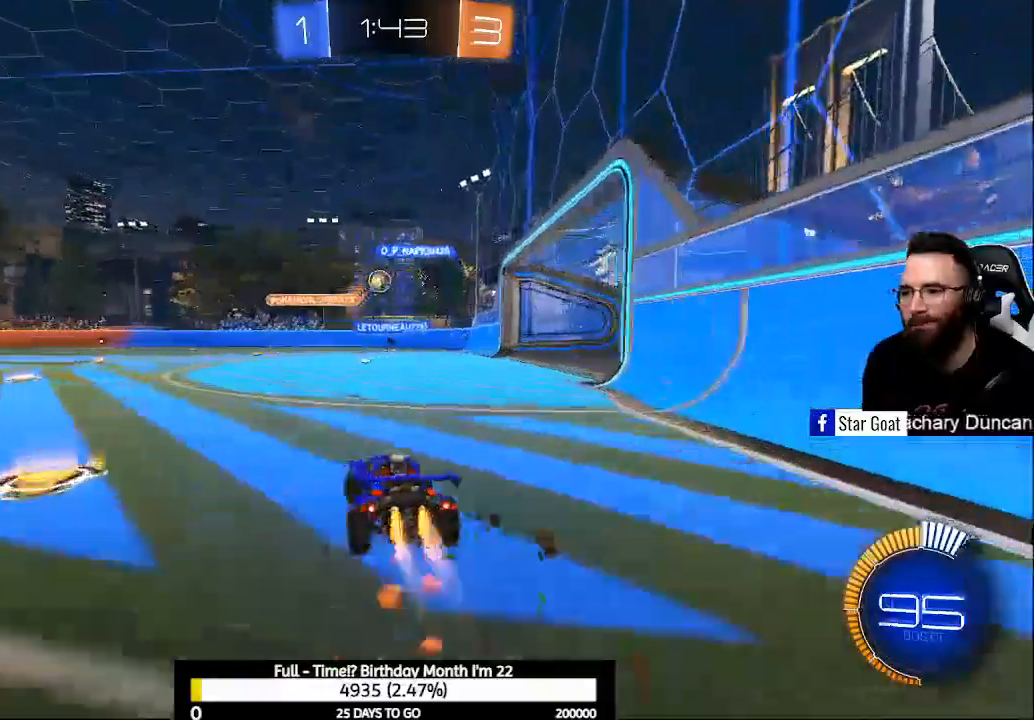
{"buttons": ["L2"], "left_stick": "right", "right_stick": "center", "events": [[67, "B", "up"], [200, "left_stick", "right"], [233, "R2", "up"], [267, "L2", "down"]]}
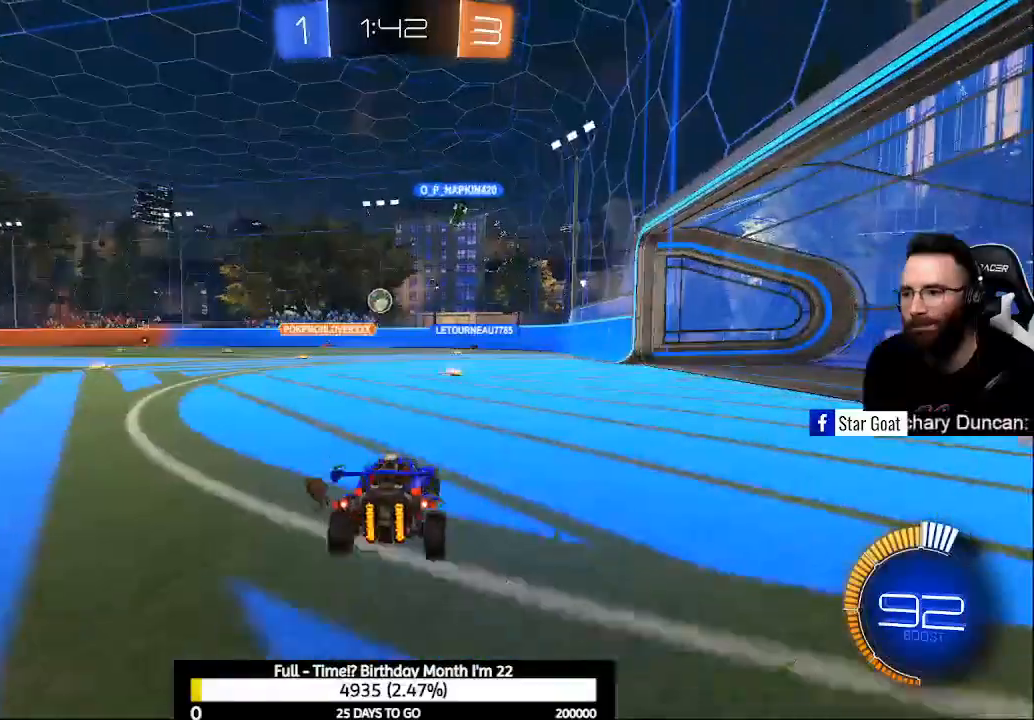
{"buttons": ["R2"], "left_stick": "right", "right_stick": "center", "events": [[33, "L2", "up"], [133, "R2", "down"]]}
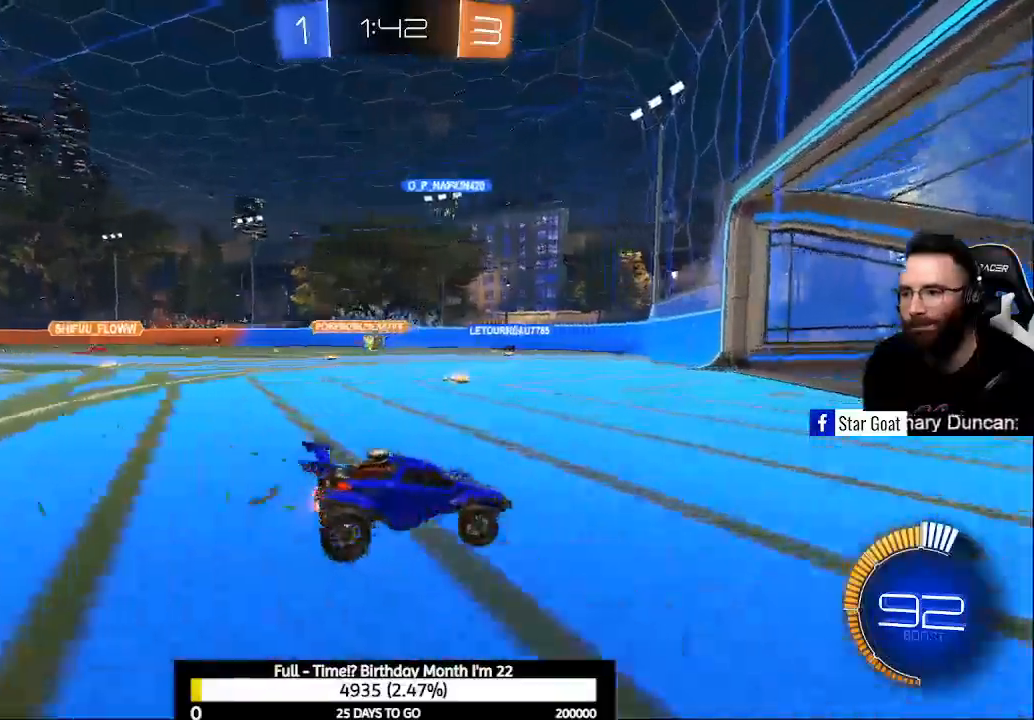
{"buttons": ["R2"], "left_stick": "left", "right_stick": "center", "events": [[67, "X", "down"], [67, "left_stick", "left"], [233, "L2", "down"], [233, "R2", "up"], [233, "X", "up"], [400, "R2", "down"], [467, "L2", "up"]]}
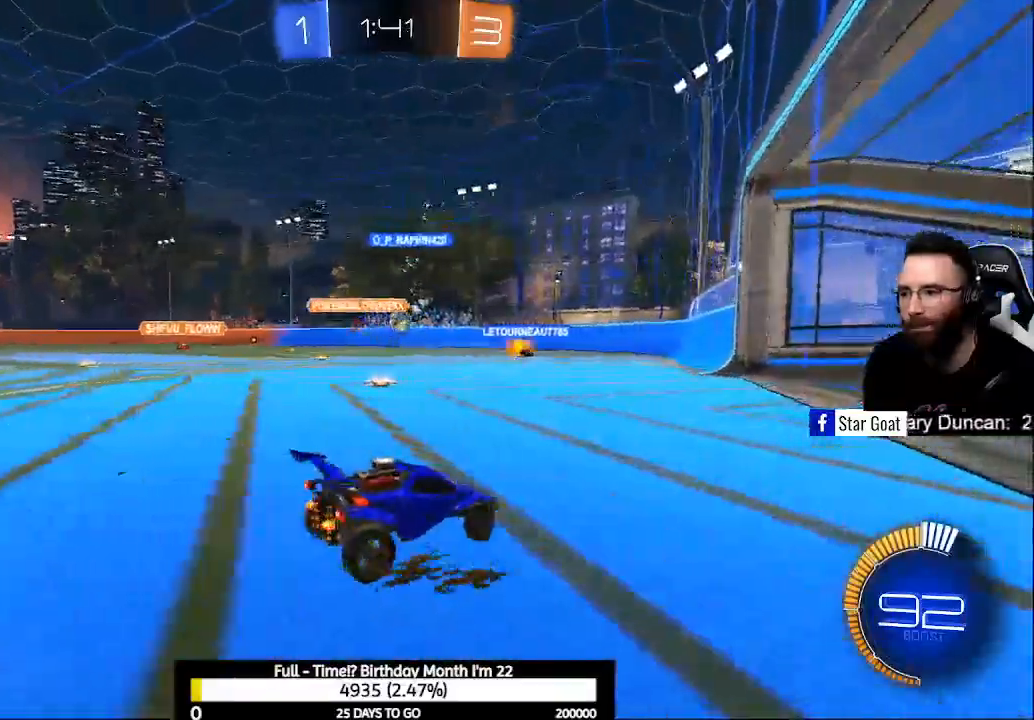
{"buttons": ["X", "R2"], "left_stick": "left", "right_stick": "center", "events": [[100, "left_stick", "center"], [500, "X", "down"], [500, "left_stick", "left"]]}
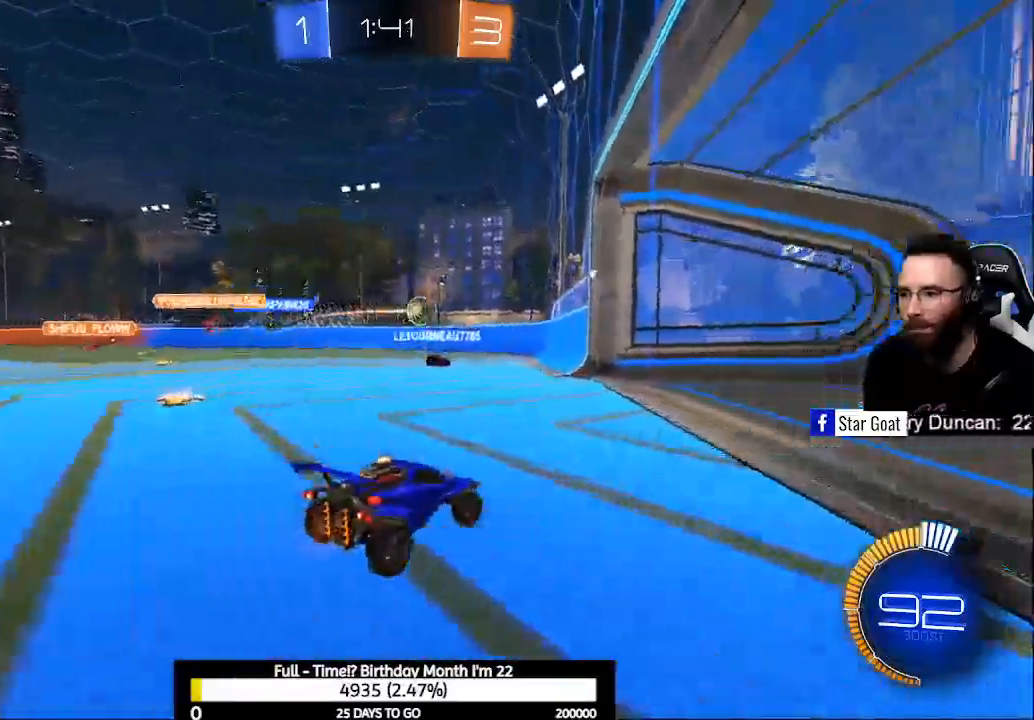
{"buttons": ["B", "R2"], "left_stick": "center", "right_stick": "center", "events": [[100, "X", "up"], [200, "B", "down"], [467, "left_stick", "center"]]}
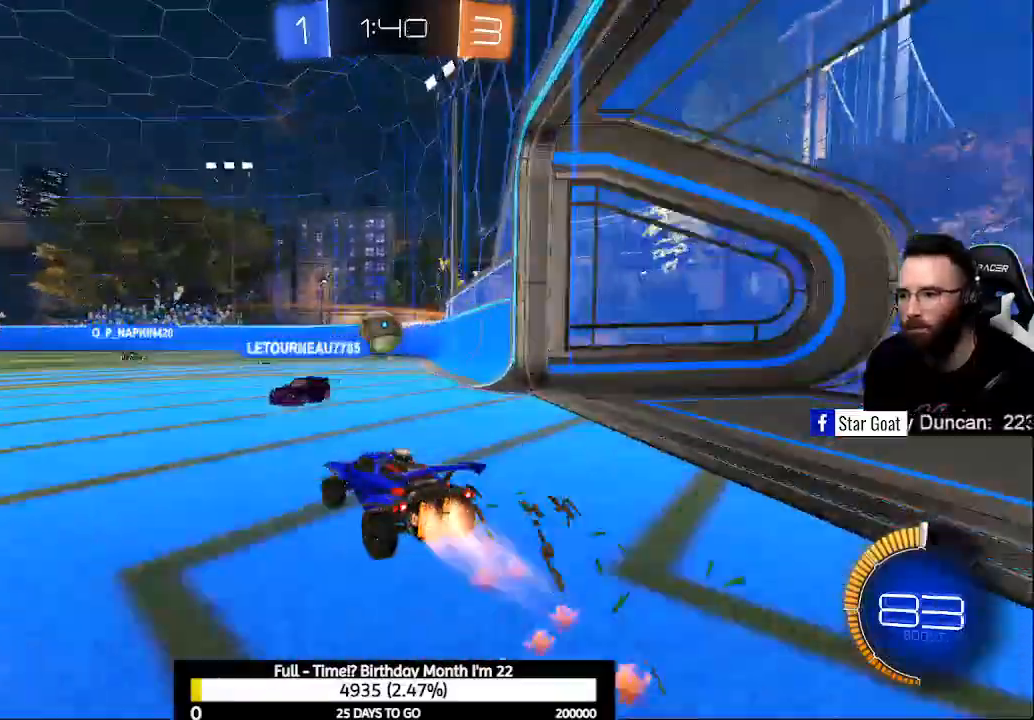
{"buttons": ["A", "B", "R2"], "left_stick": "center", "right_stick": "center", "events": [[33, "left_stick", "down-right"], [100, "A", "down"], [200, "left_stick", "center"], [233, "A", "up"], [233, "B", "up"], [367, "B", "down"], [400, "A", "down"]]}
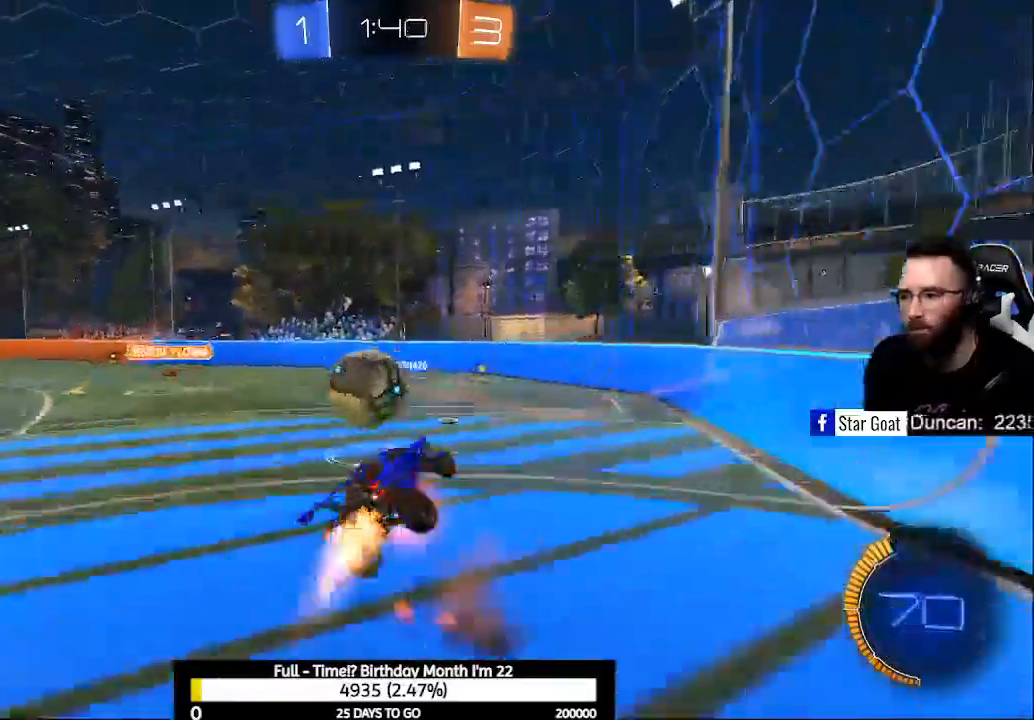
{"buttons": ["R2"], "left_stick": "center", "right_stick": "center", "events": [[267, "A", "up"], [267, "B", "up"]]}
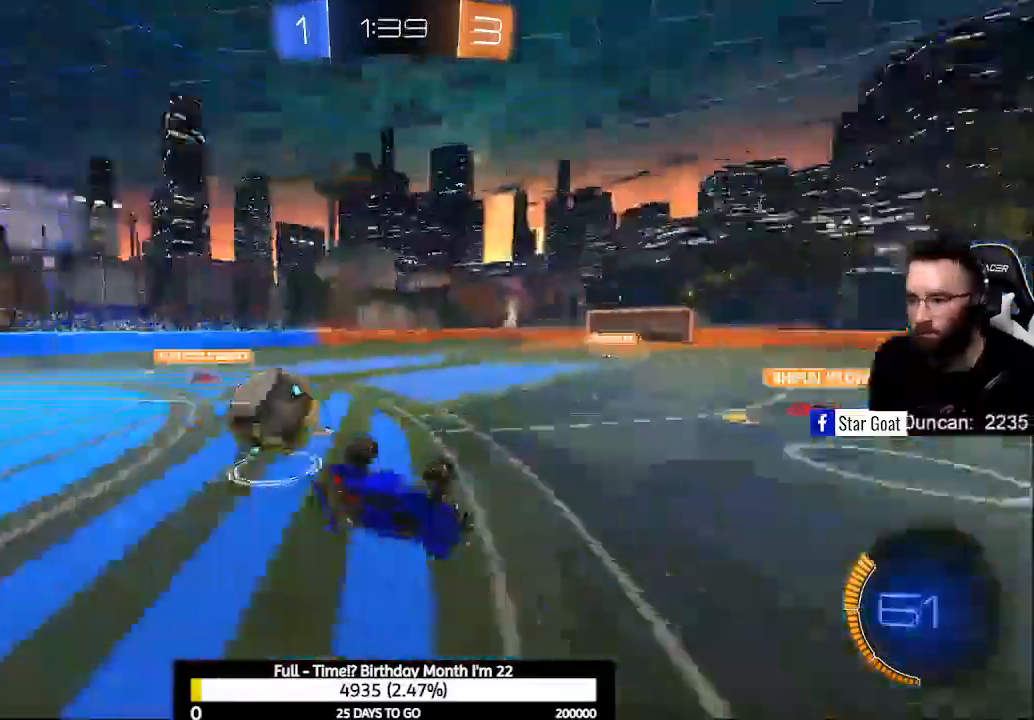
{"buttons": ["R2"], "left_stick": "center", "right_stick": "center", "events": [[67, "DPAD_DOWN", "down"], [100, "DPAD_DOWN", "up"], [233, "DPAD_RIGHT", "down"], [333, "DPAD_RIGHT", "up"]]}